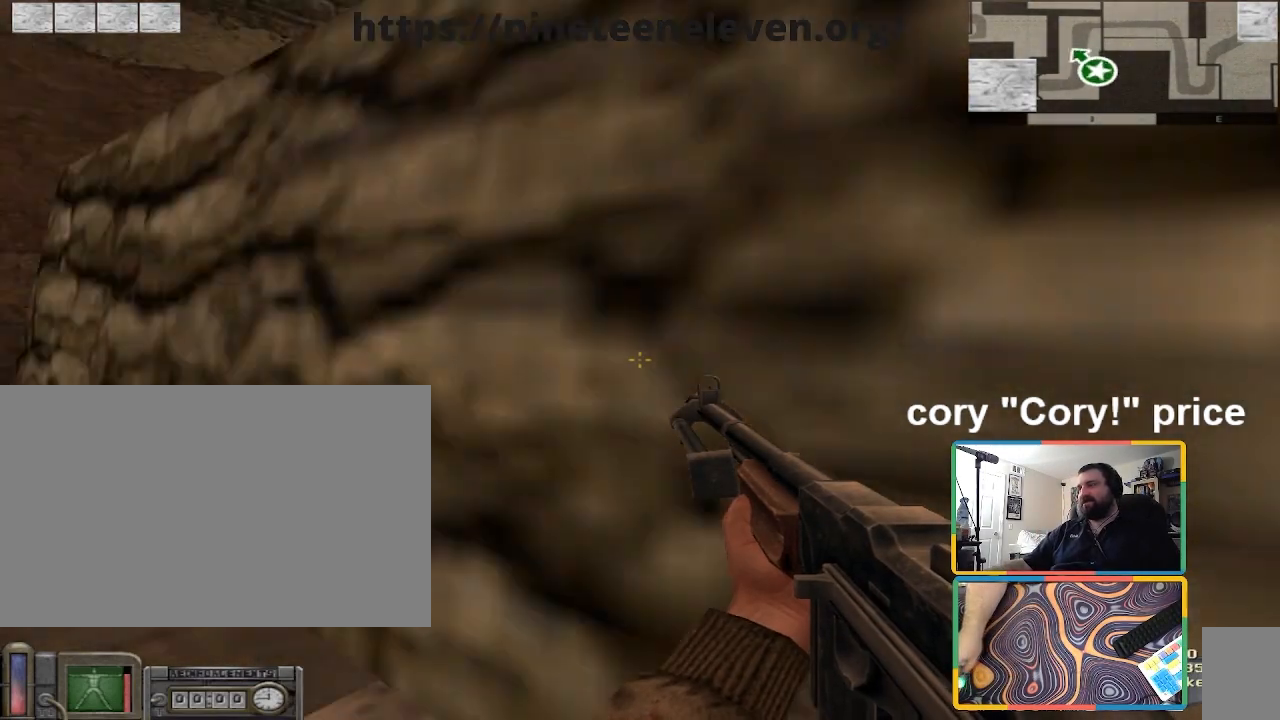
Gameplay with keyboard and mouse; each line is a JSON object with the keys and mouse buttons held at the frame after it. "events" lists presses ("down") and releases ("up") of "1", "2", "3", "4", "5", "a", "alt", "b", "c", "ctrl", "d", "e", "f", "g", "q", "r", "s", "shift", "space", "t", "tab", "tilde", "v", "w", "x", "z", "mouse_left", "mouse_wheel", "mouse_right", "mouse_mb4" and "mouse_mb5" between this image and that frame as [ms after this image, input, new state], when the widget could be followed in between. "mouse_left", "mouse_wheel", "mouse_right", "mouse_mb4", "mouse_mb5" = the "left", "wheel", "right", "mb4", "mb5" buttons of the "mouse" list. No other keys are recorded. "wheel" means that the mouse wheel is clicked or scrolled. Mouse movement is not recorded.
{"keys": ["z"], "mouse": [], "events": [[167, "w", "down"], [300, "w", "up"], [501, "z", "down"]]}
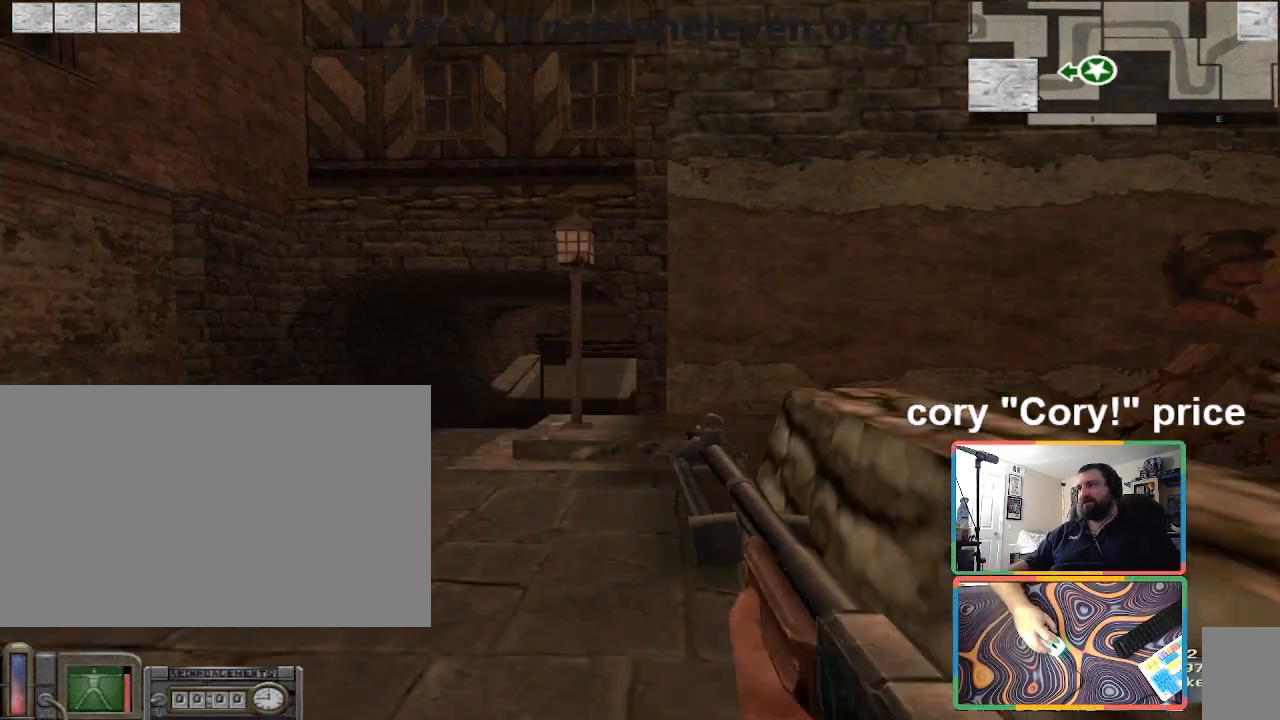
{"keys": ["a", "w"], "mouse": [], "events": [[100, "z", "up"], [200, "w", "down"], [333, "a", "down"]]}
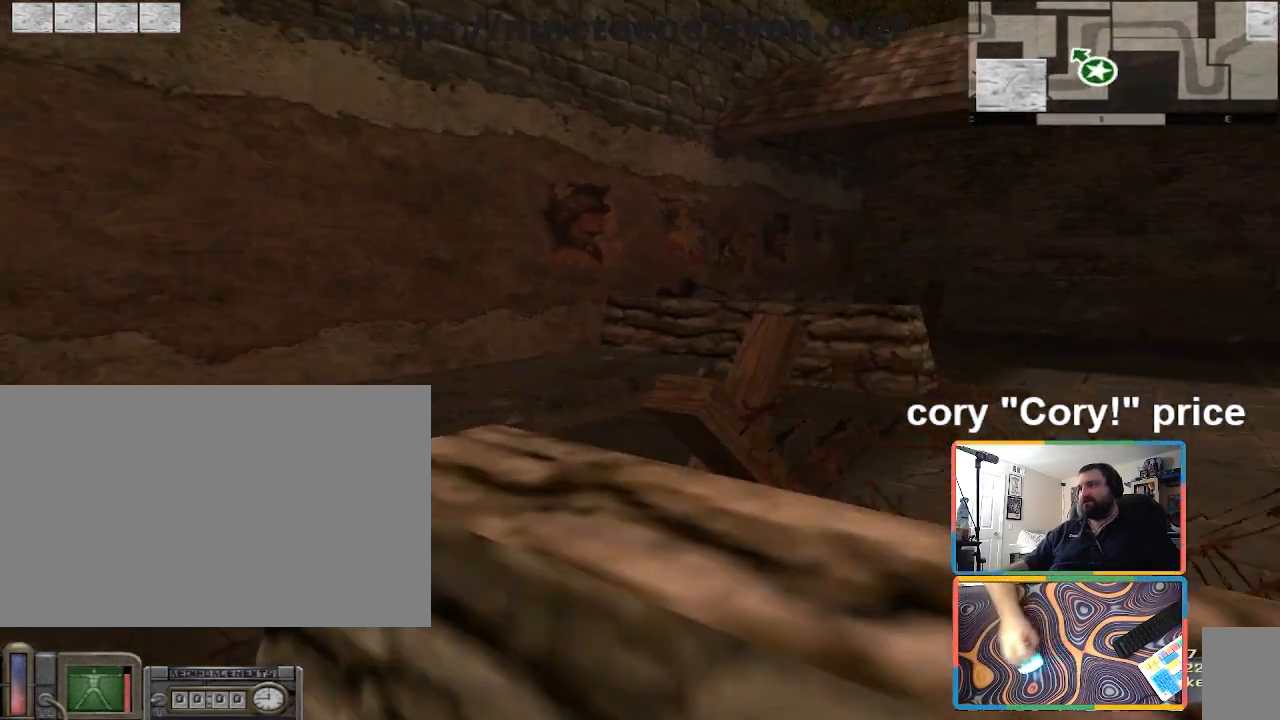
{"keys": ["shift", "w"], "mouse": [], "events": [[167, "shift", "down"], [334, "a", "up"]]}
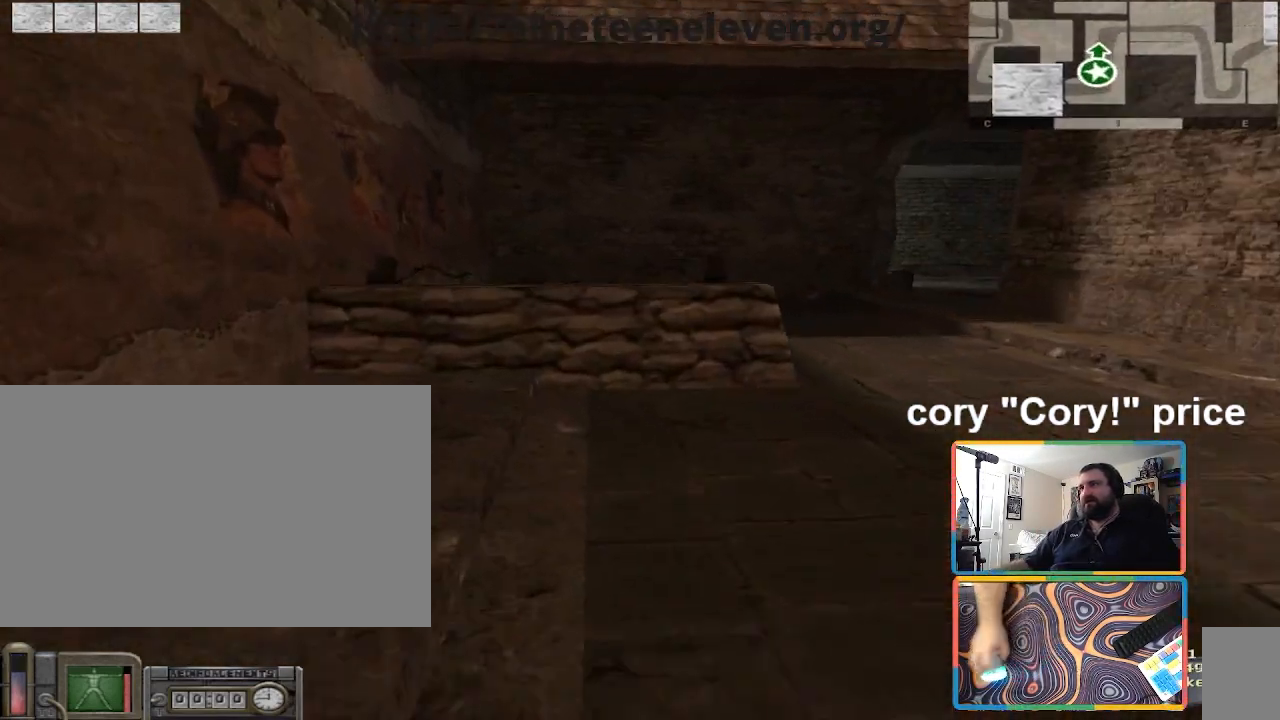
{"keys": ["z"], "mouse": [], "events": [[166, "a", "down"], [400, "a", "up"], [400, "shift", "up"], [400, "w", "up"], [500, "z", "down"]]}
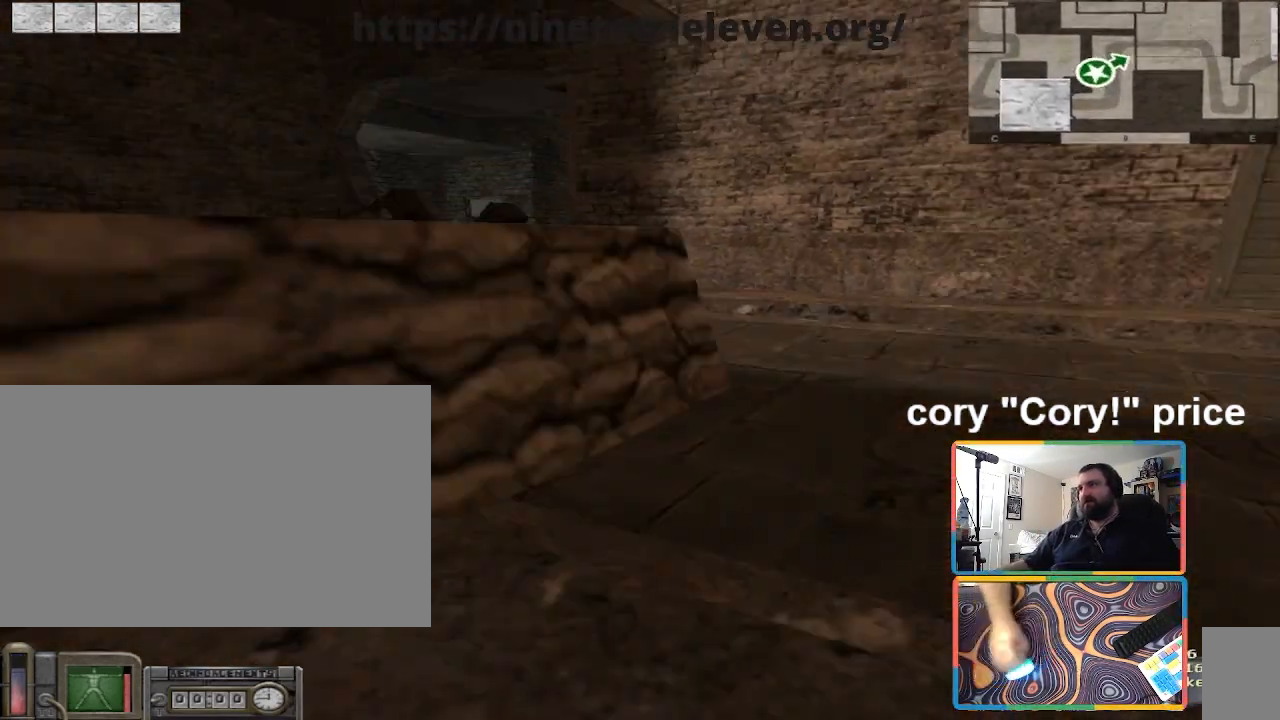
{"keys": [], "mouse": [], "events": [[100, "z", "up"]]}
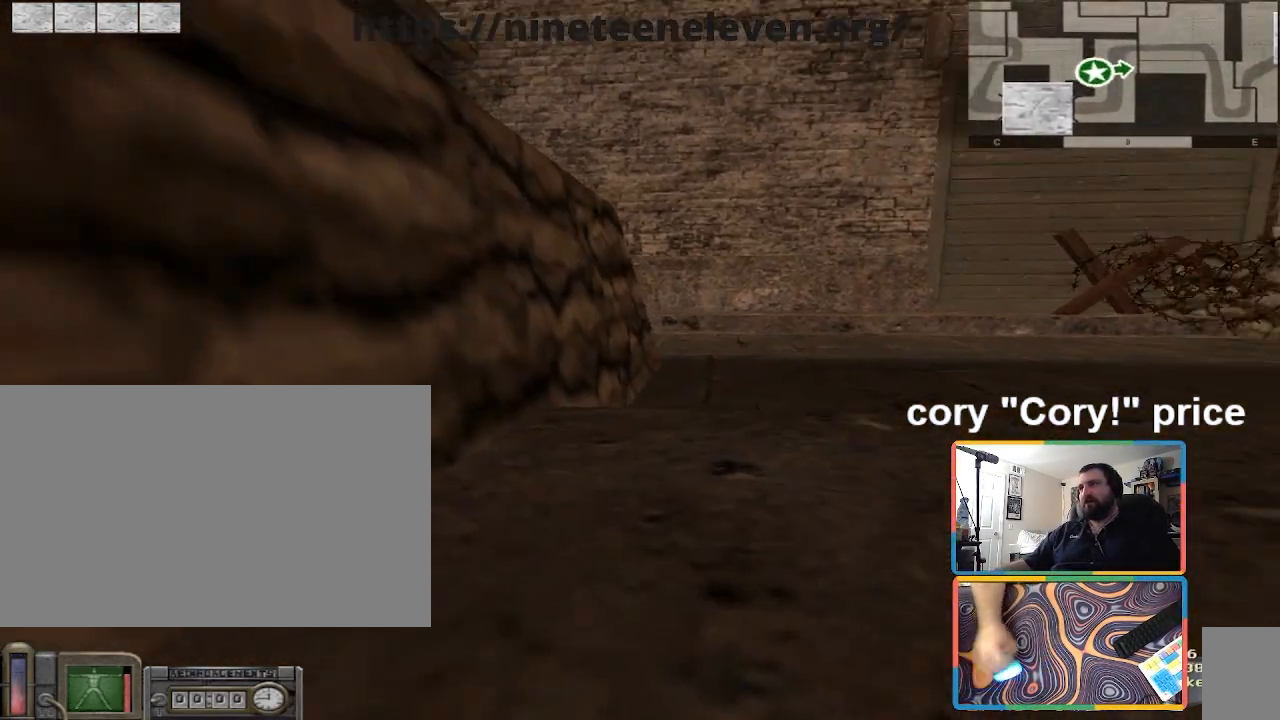
{"keys": [], "mouse": [], "events": []}
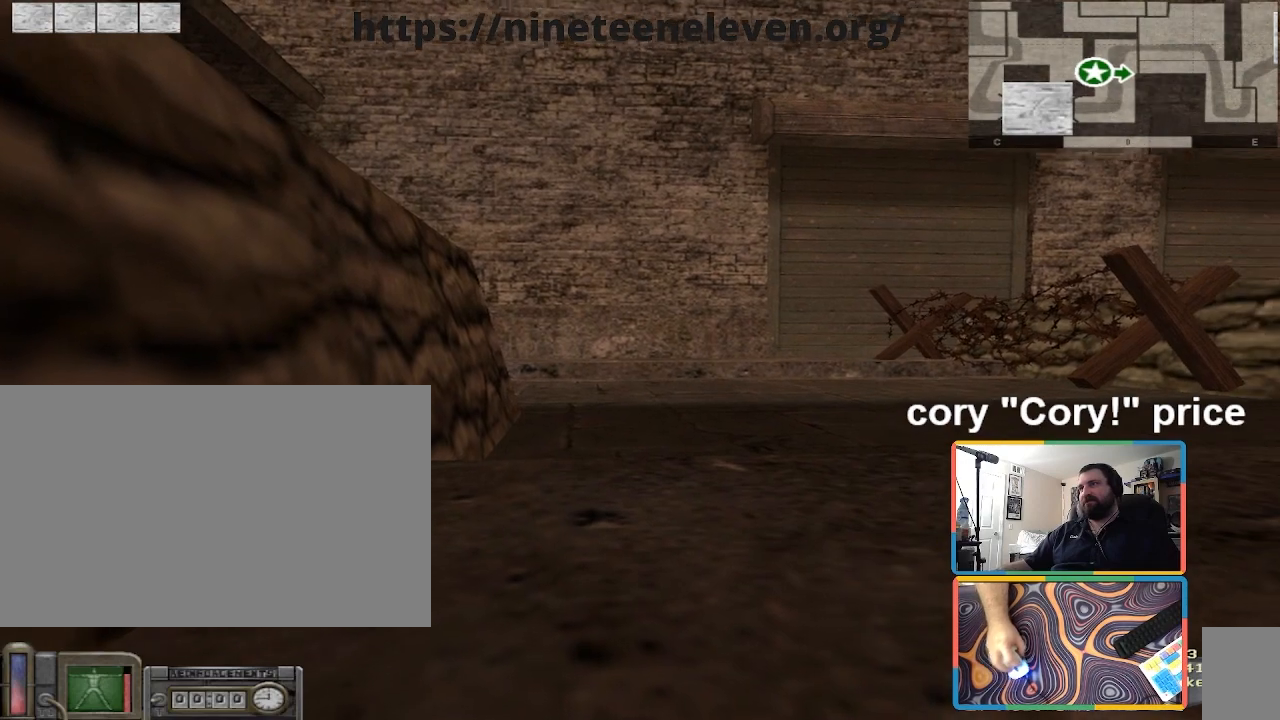
{"keys": [], "mouse": [], "events": []}
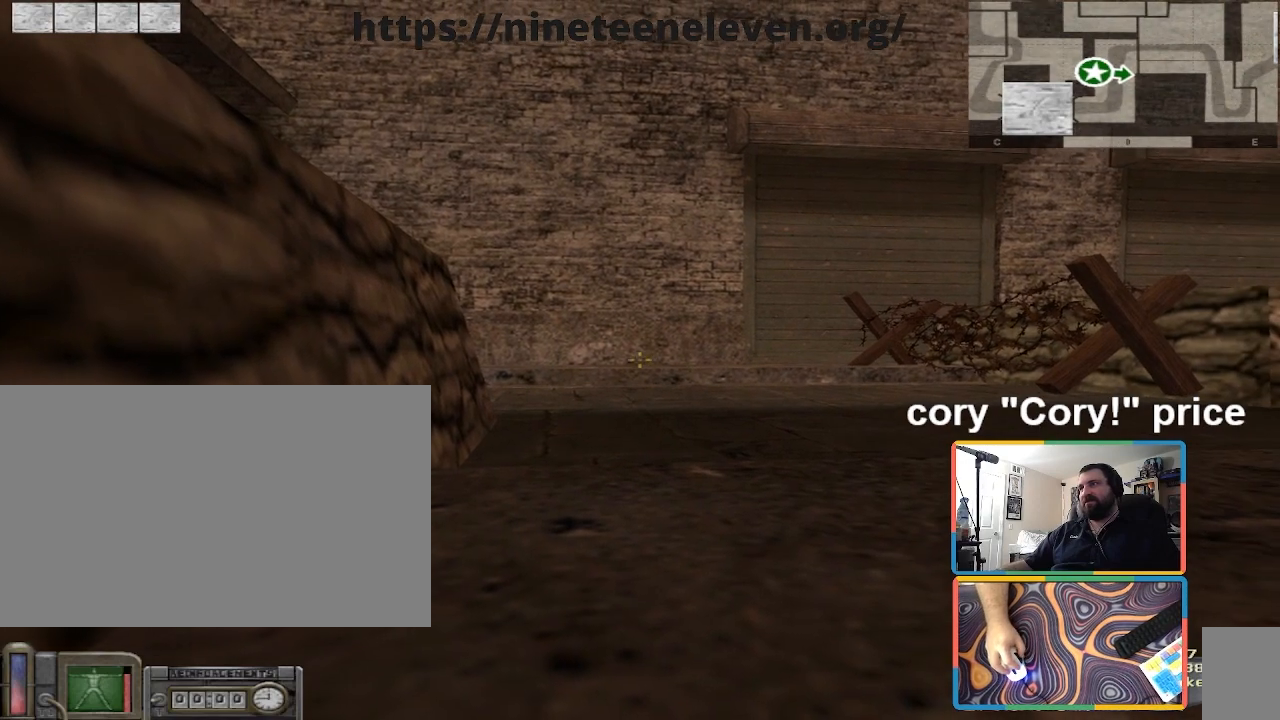
{"keys": [], "mouse": [], "events": []}
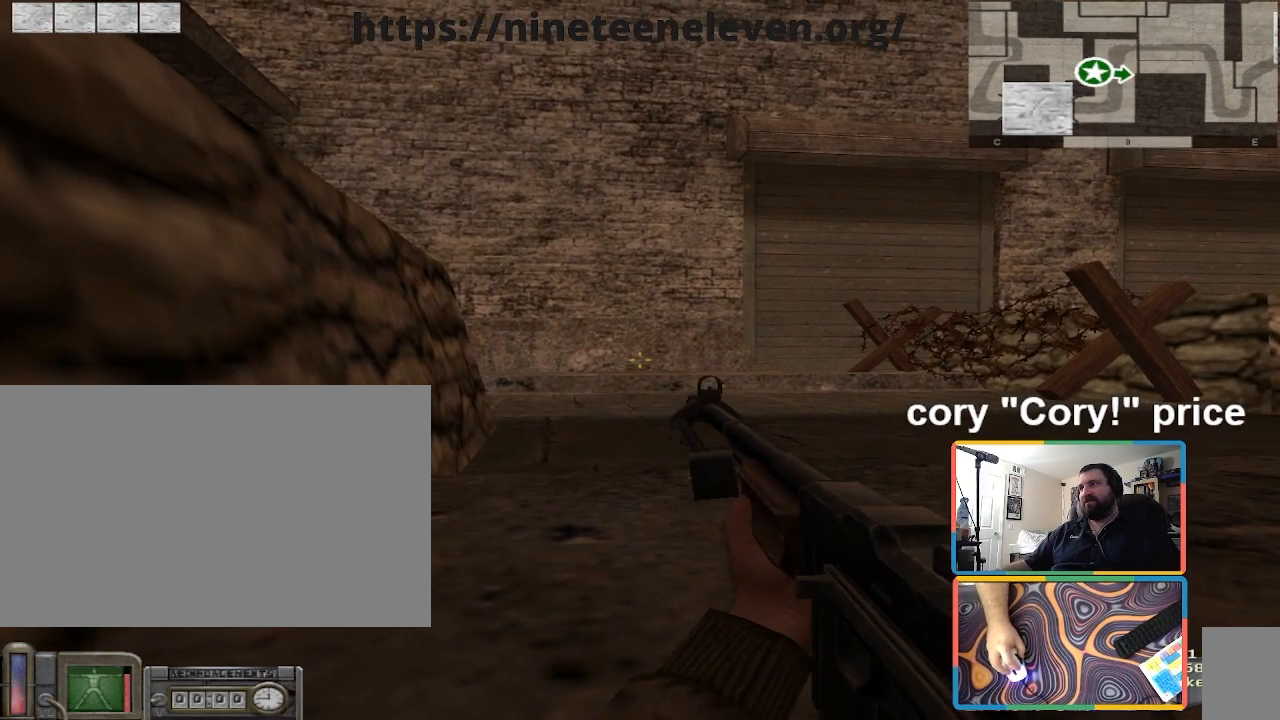
{"keys": [], "mouse": [], "events": []}
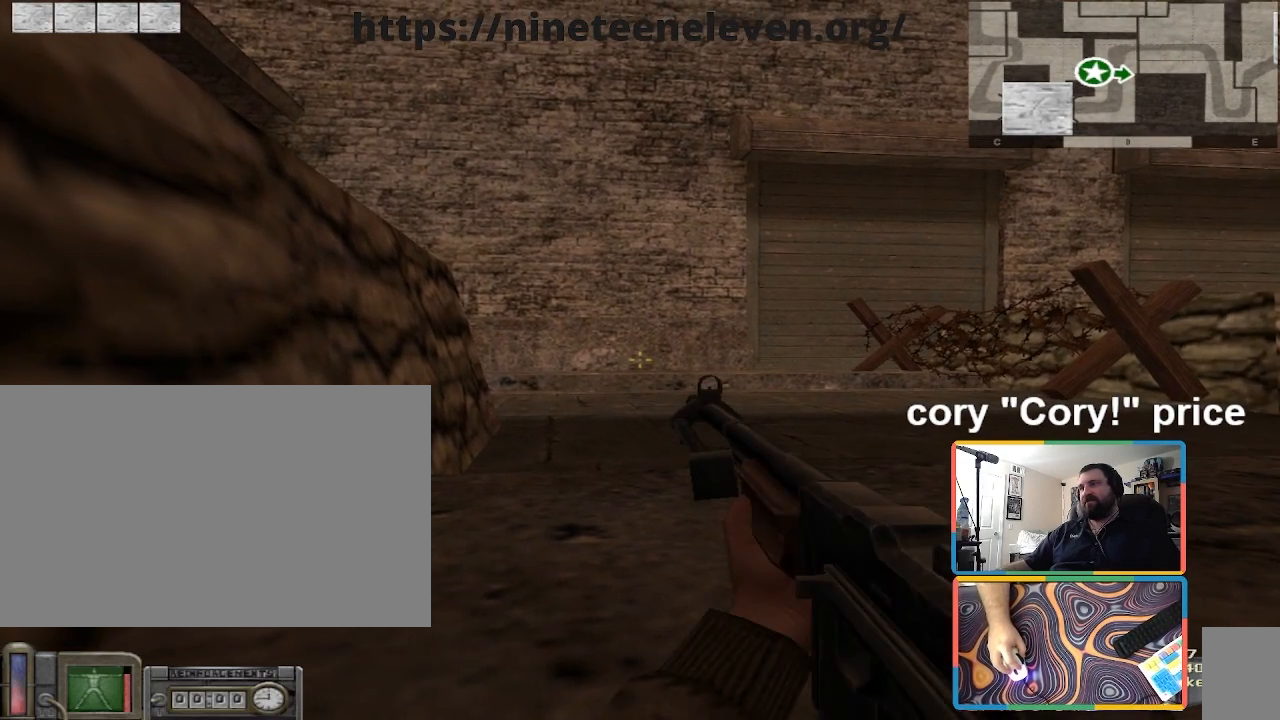
{"keys": [], "mouse": [], "events": []}
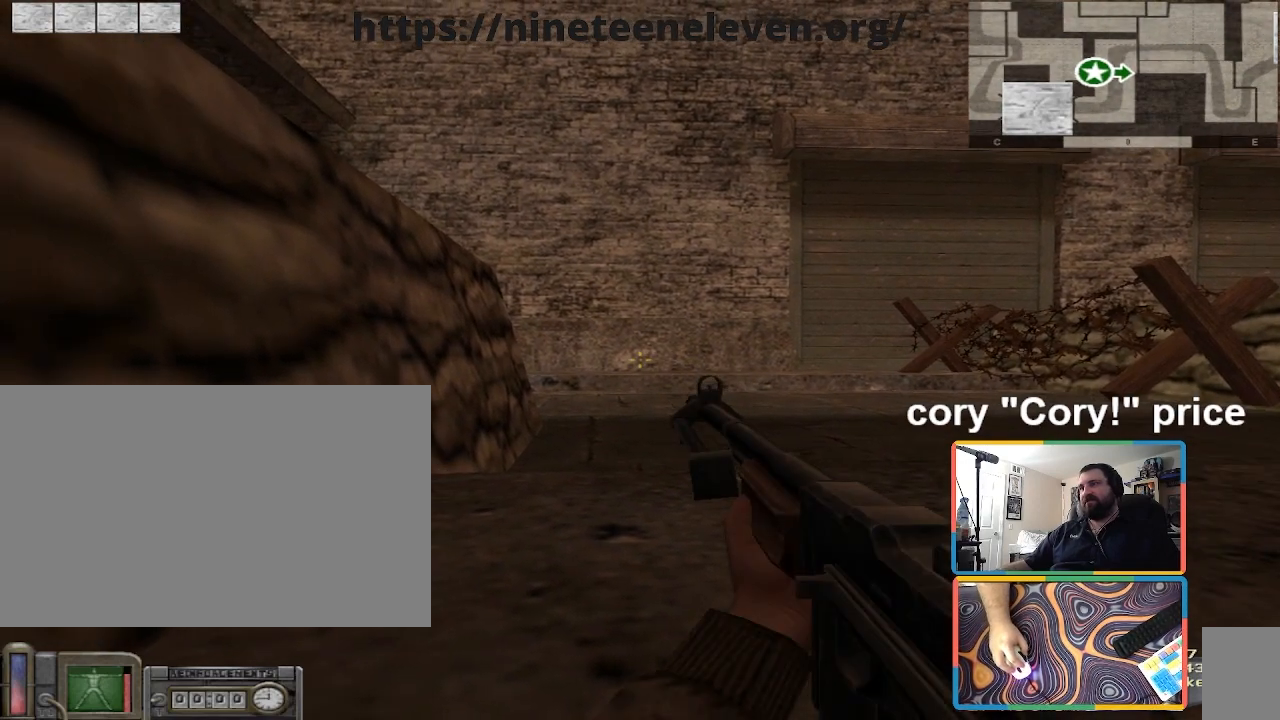
{"keys": [], "mouse": [], "events": [[267, "z", "down"], [334, "z", "up"]]}
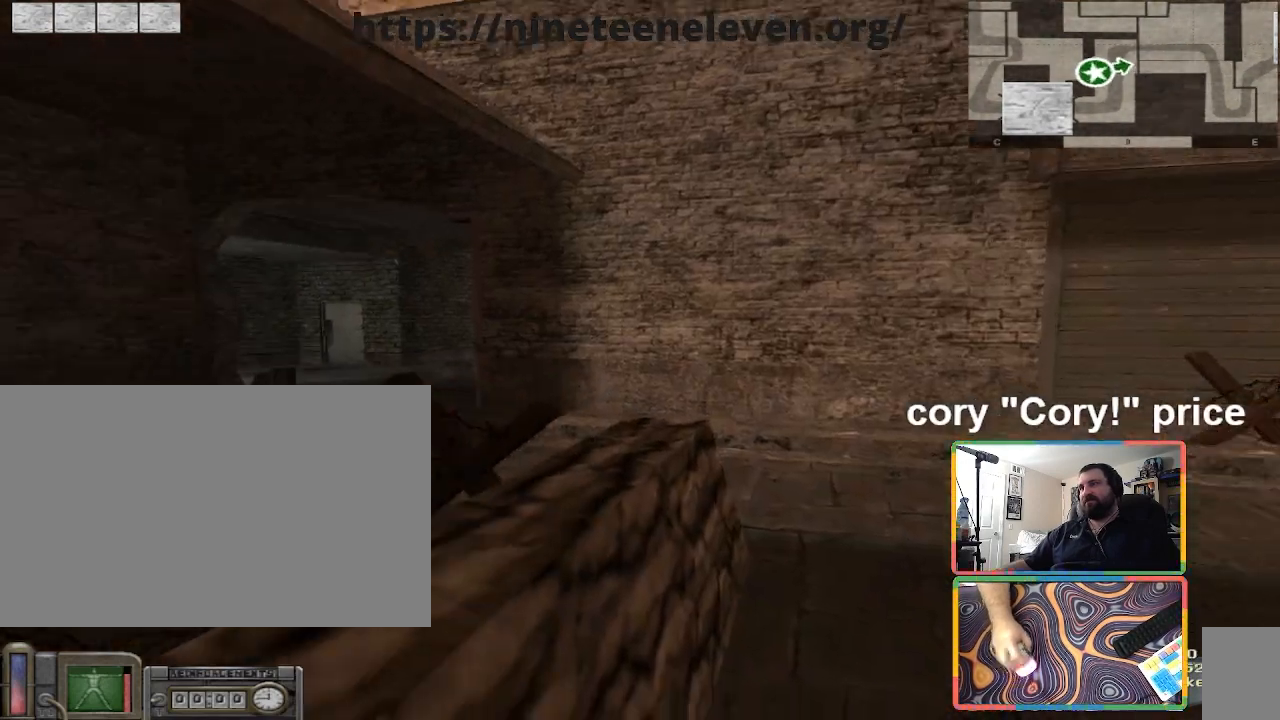
{"keys": [], "mouse": [], "events": []}
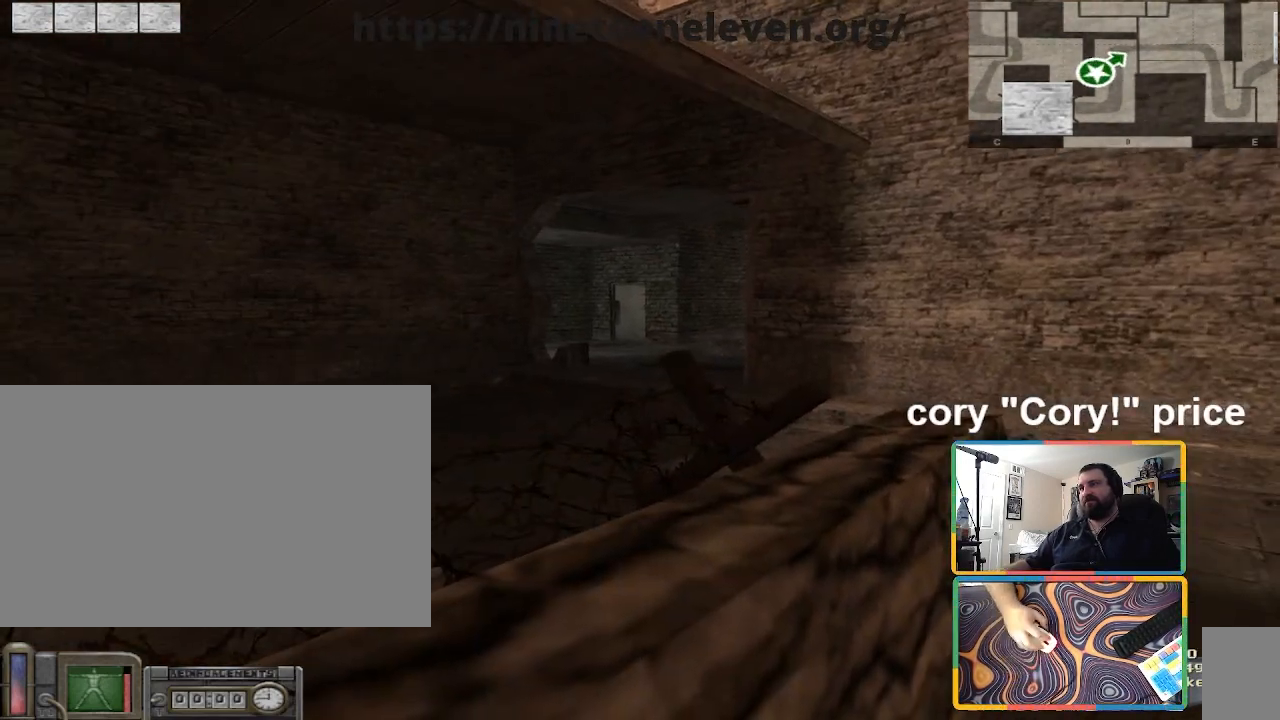
{"keys": [], "mouse": [], "events": [[134, "d", "down"], [234, "d", "up"]]}
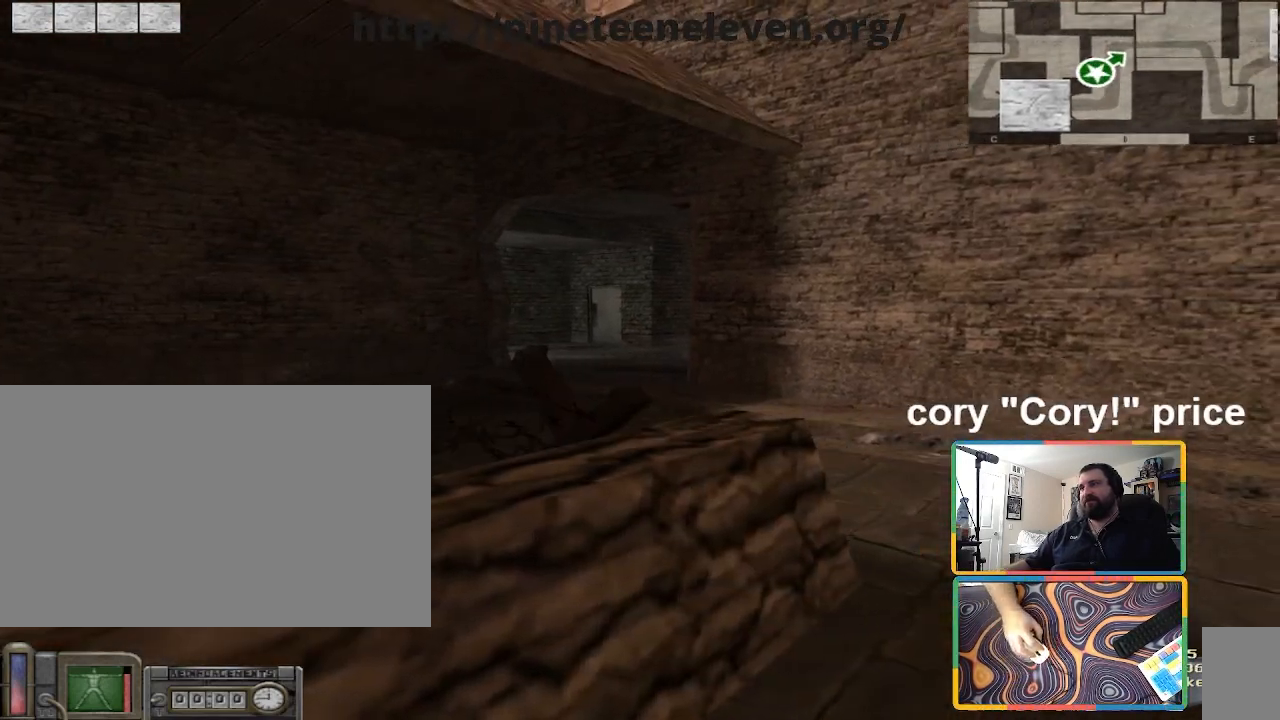
{"keys": ["a", "shift", "w"], "mouse": [], "events": [[33, "d", "down"], [33, "w", "down"], [133, "shift", "down"], [233, "d", "up"], [500, "a", "down"]]}
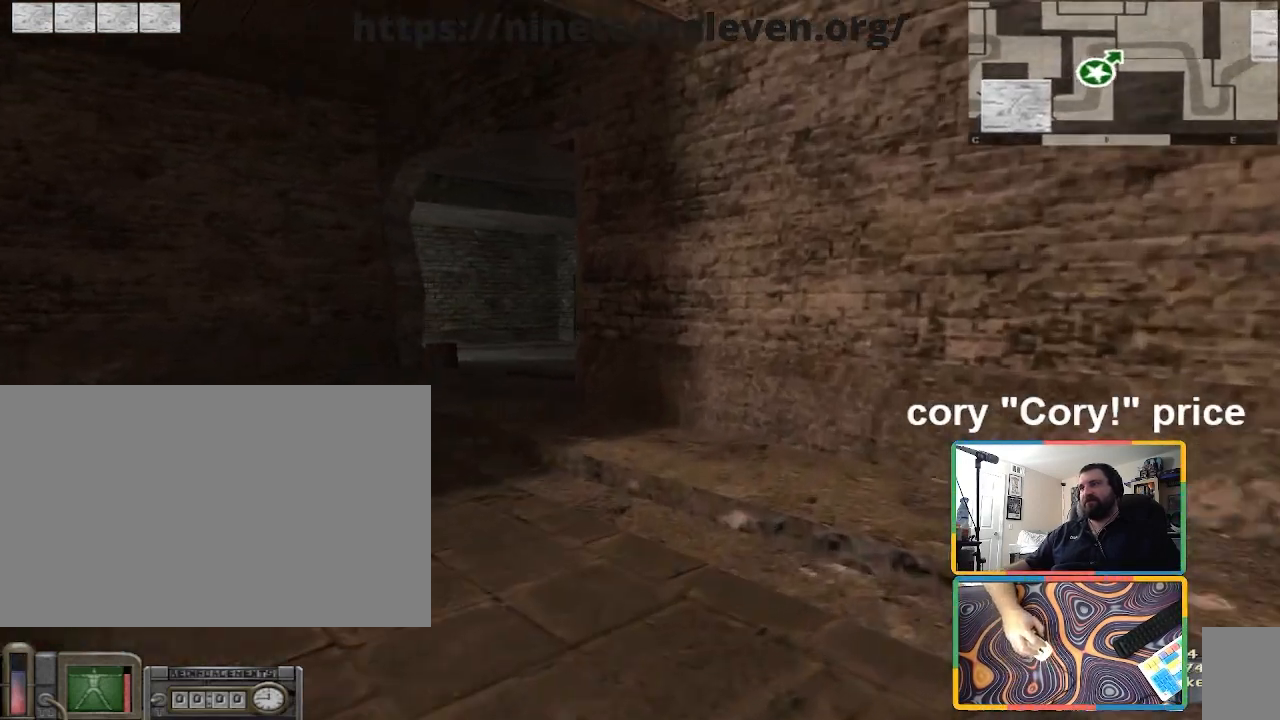
{"keys": [], "mouse": [], "events": [[334, "a", "up"], [334, "shift", "up"], [334, "w", "up"], [434, "z", "down"], [501, "z", "up"]]}
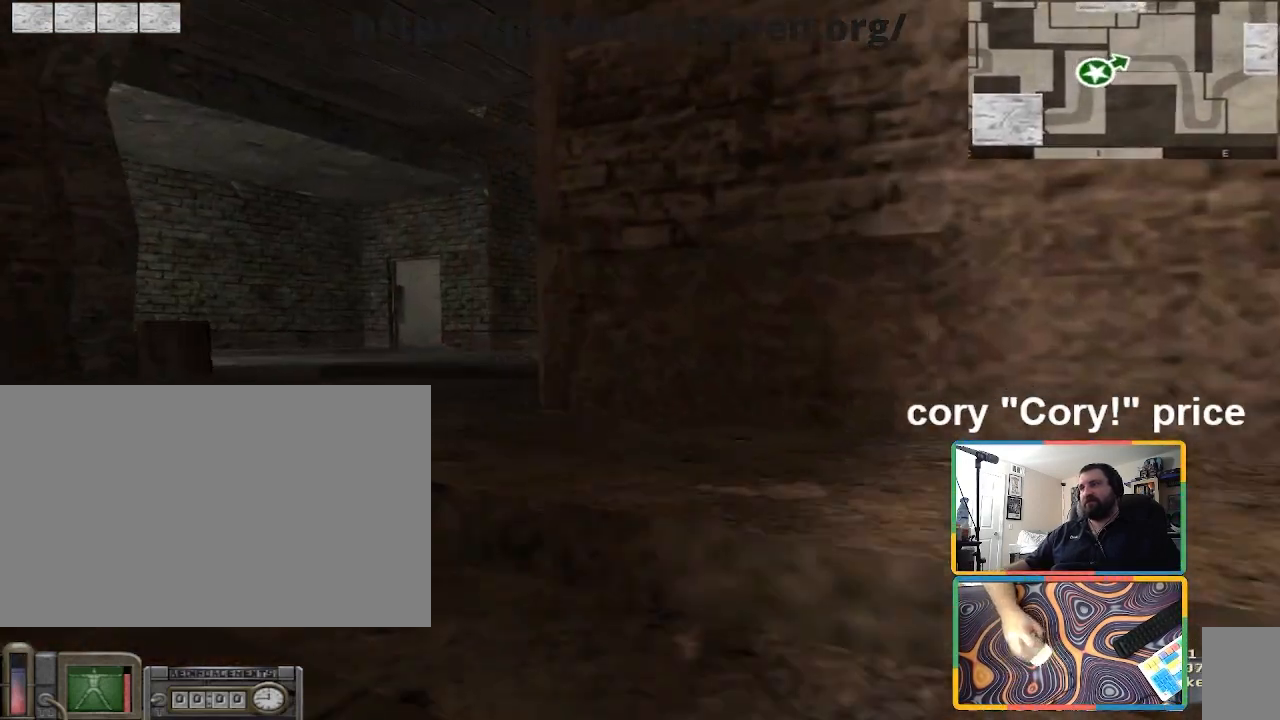
{"keys": ["a", "s"], "mouse": [], "events": [[133, "a", "down"], [133, "s", "down"]]}
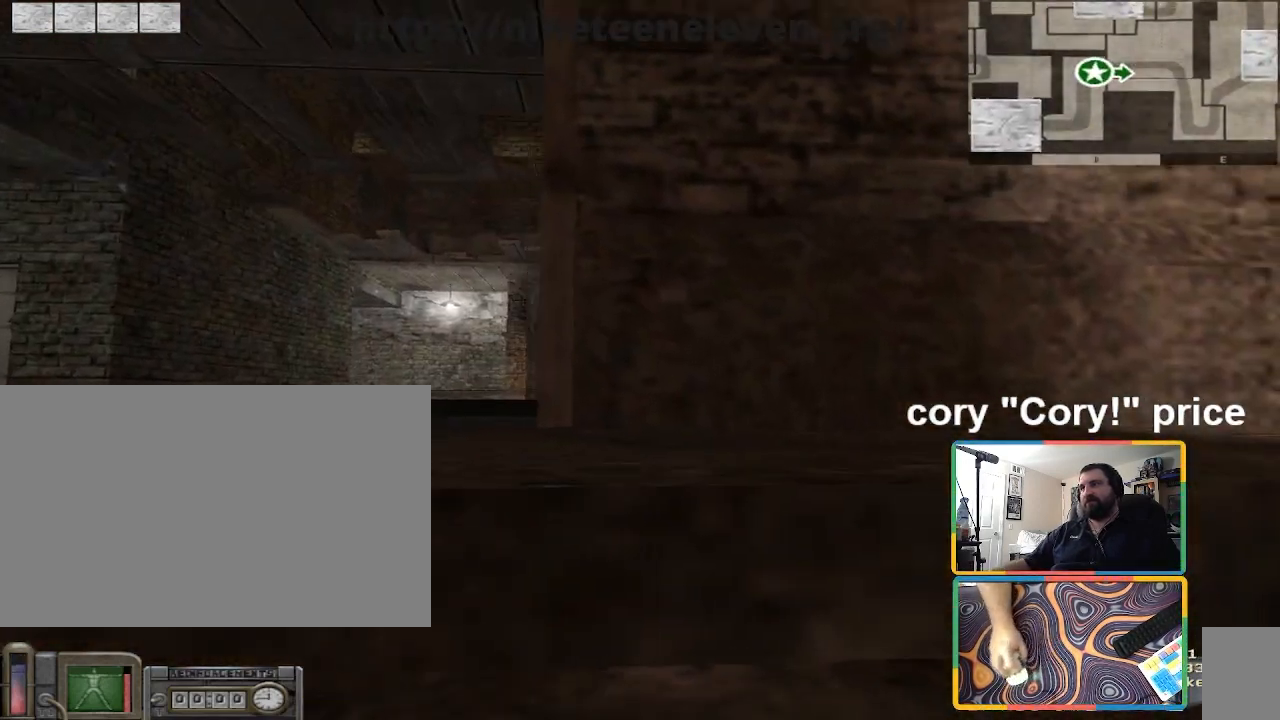
{"keys": [], "mouse": [], "events": [[200, "s", "up"], [467, "a", "up"]]}
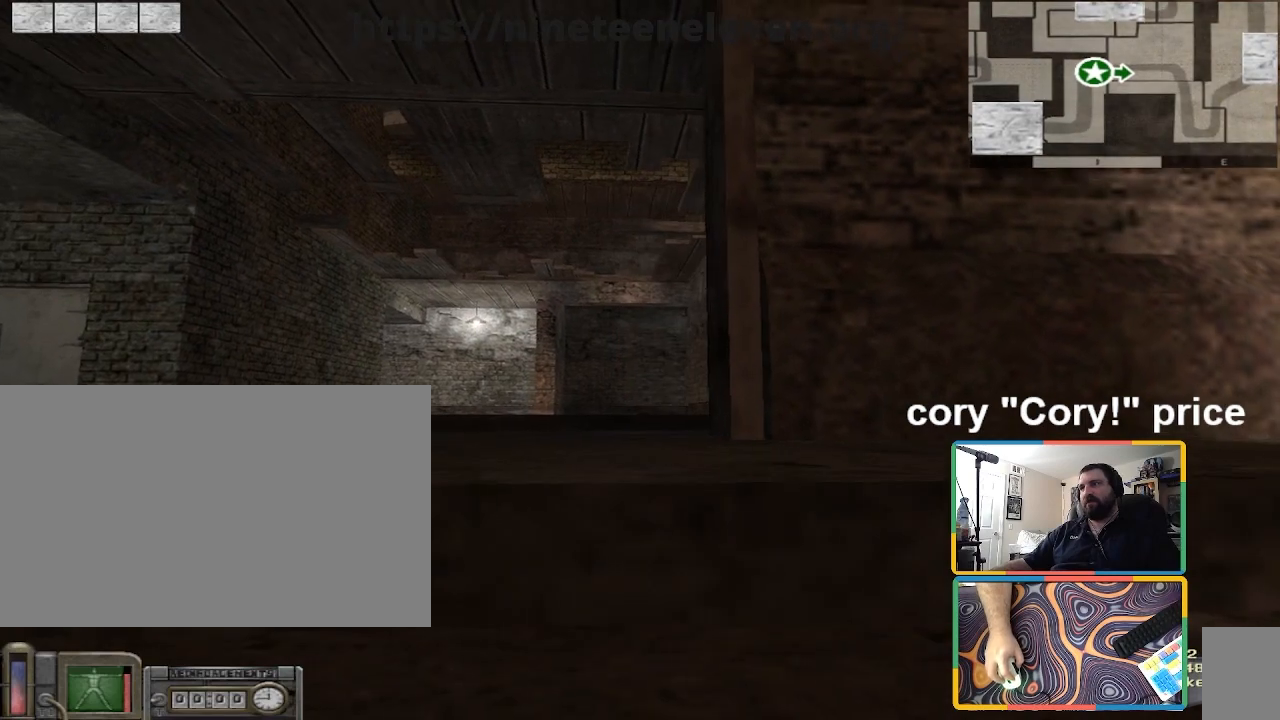
{"keys": [], "mouse": [], "events": [[333, "a", "down"], [400, "a", "up"]]}
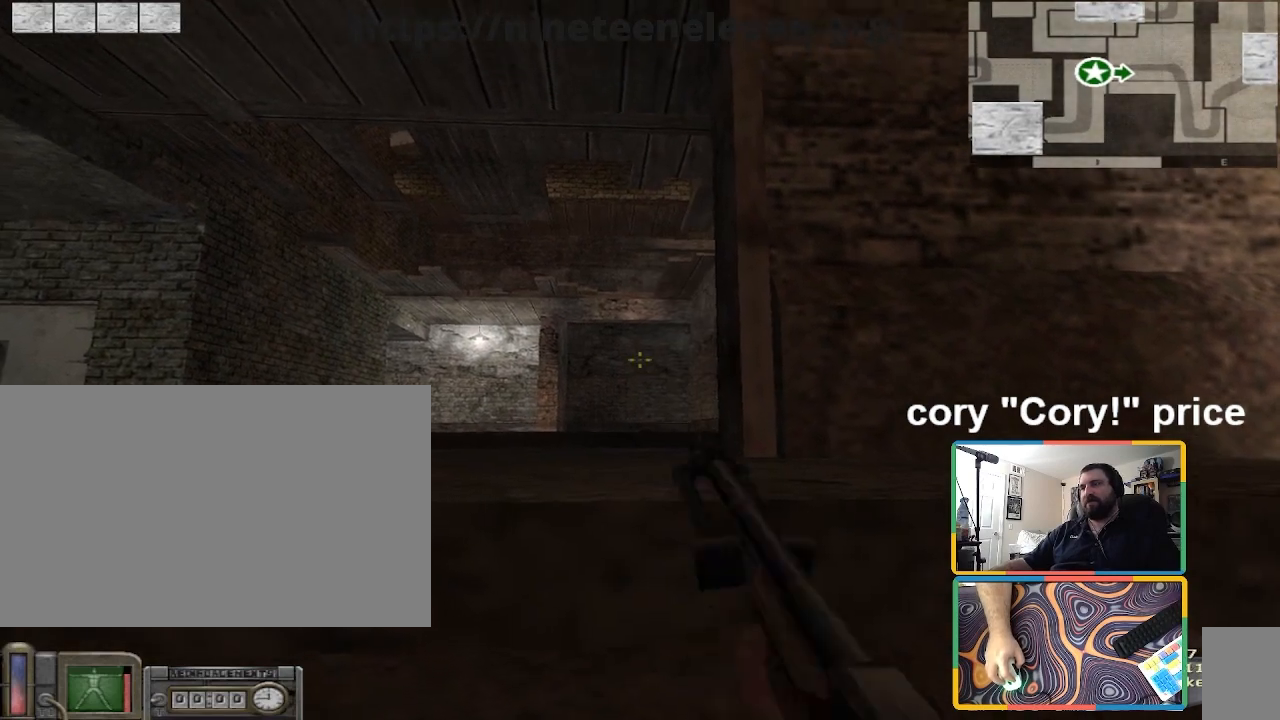
{"keys": [], "mouse": [], "events": []}
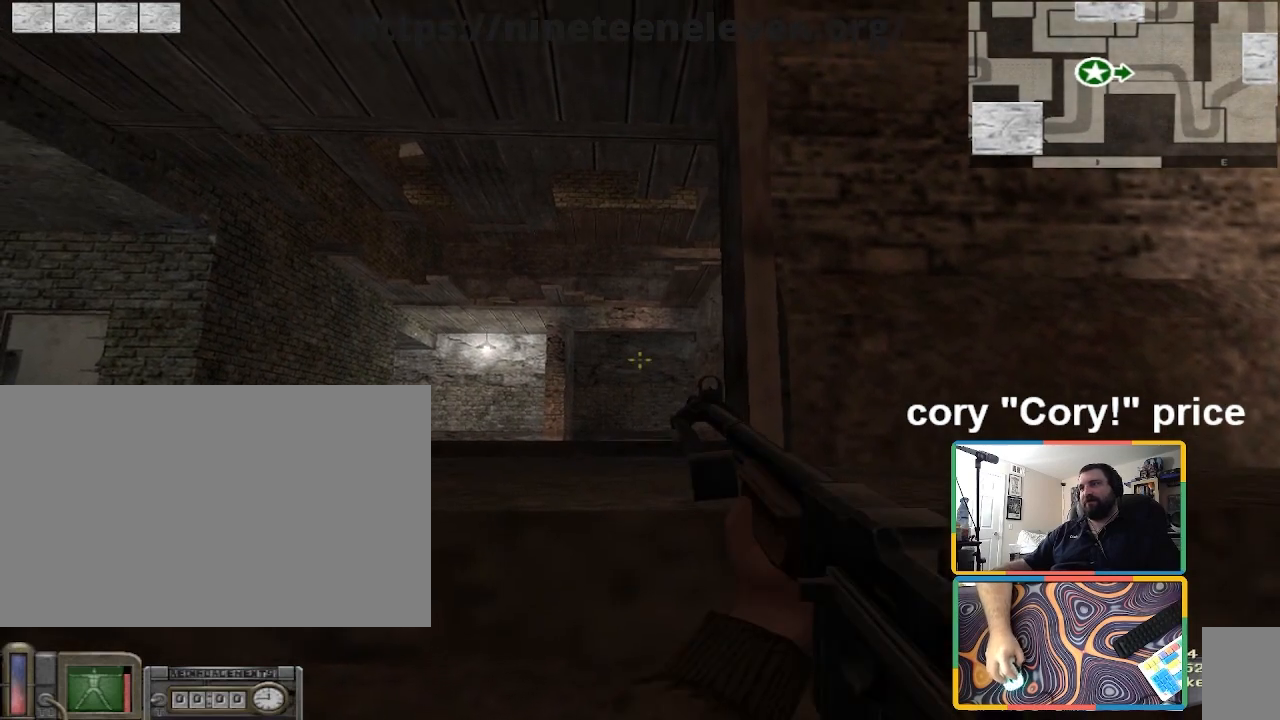
{"keys": [], "mouse": [], "events": []}
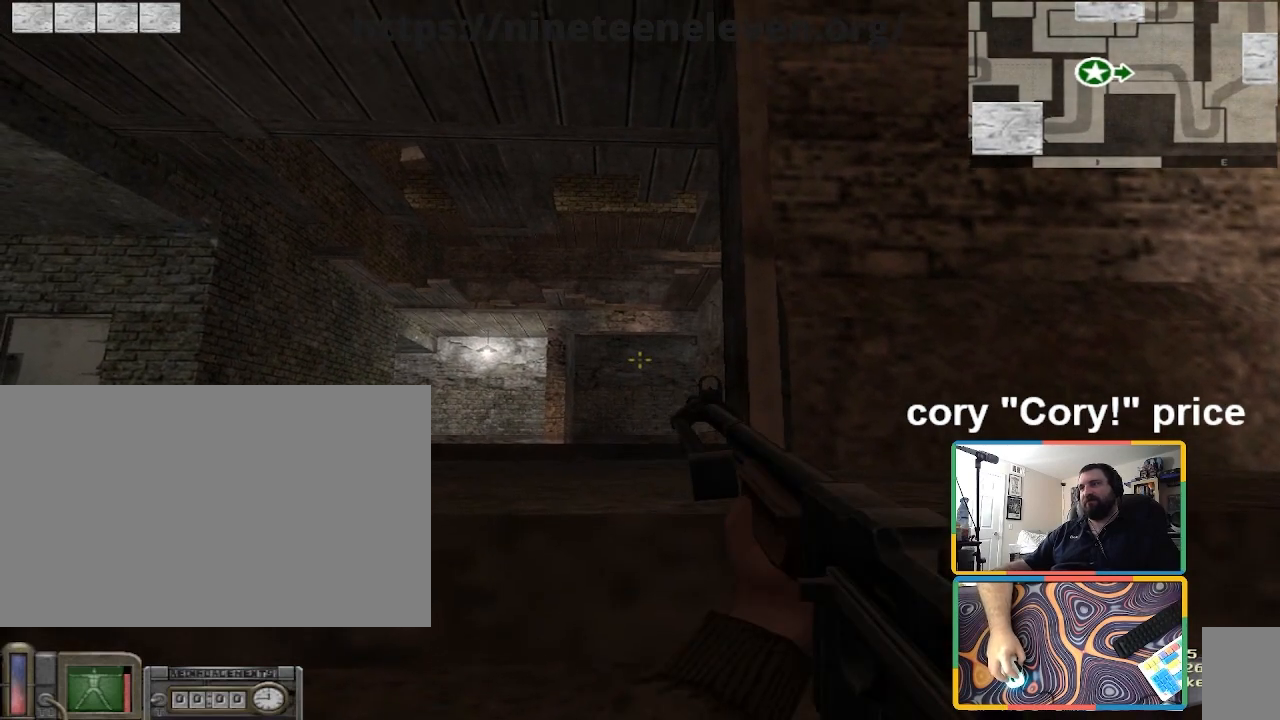
{"keys": [], "mouse": [], "events": []}
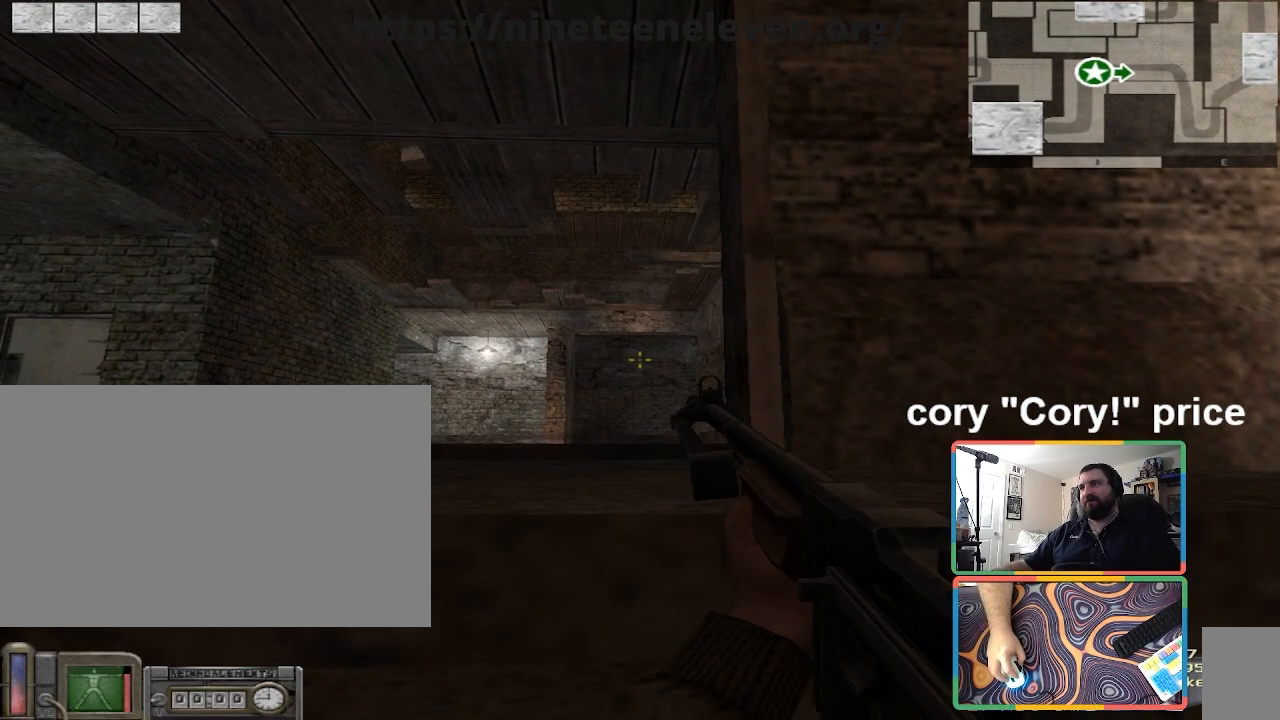
{"keys": [], "mouse": [], "events": []}
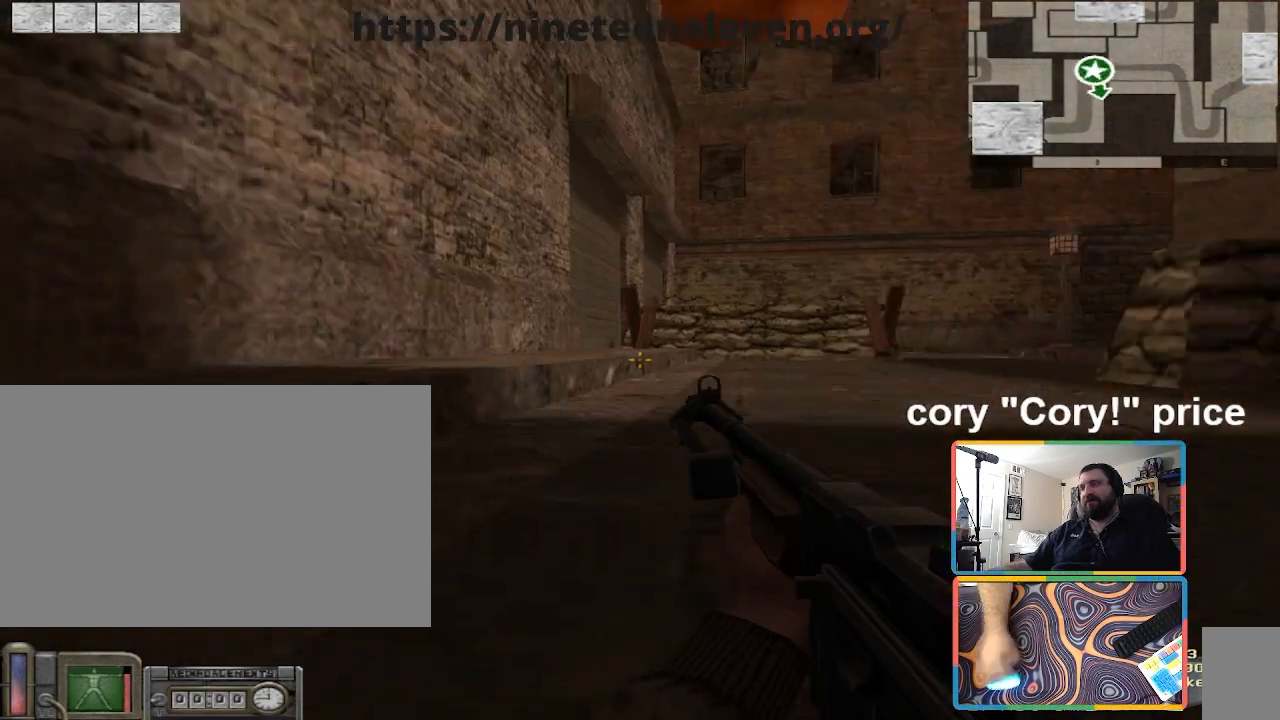
{"keys": [], "mouse": [], "events": [[334, "z", "down"], [467, "z", "up"]]}
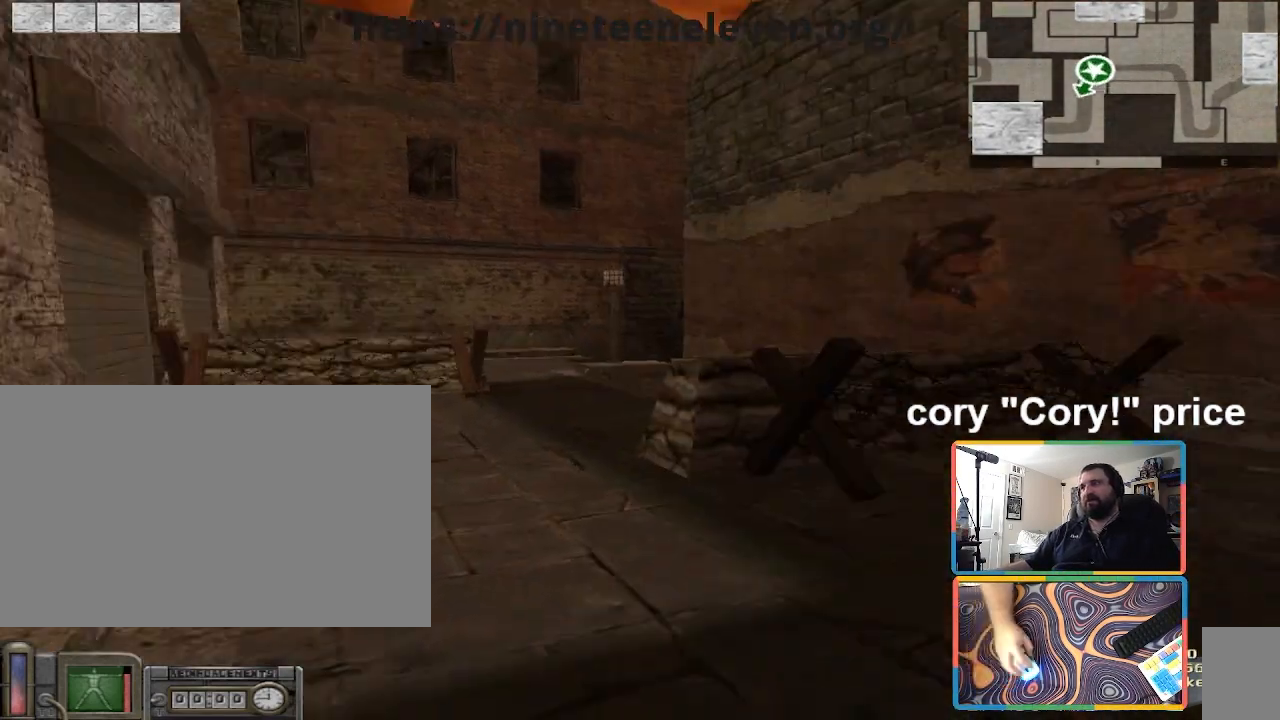
{"keys": ["w"], "mouse": [], "events": [[233, "w", "down"]]}
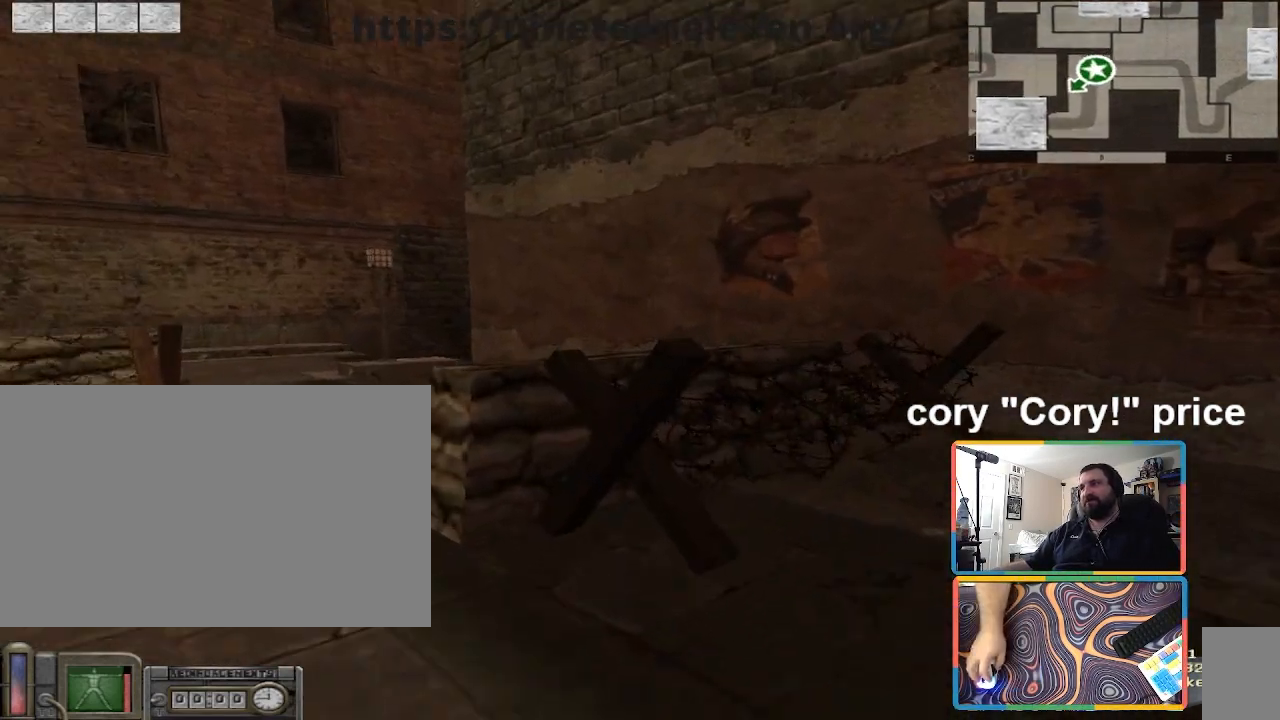
{"keys": ["ctrl", "d", "w"], "mouse": [], "events": [[34, "ctrl", "down"], [67, "space", "down"], [167, "d", "down"], [234, "space", "up"], [367, "d", "up"], [501, "d", "down"]]}
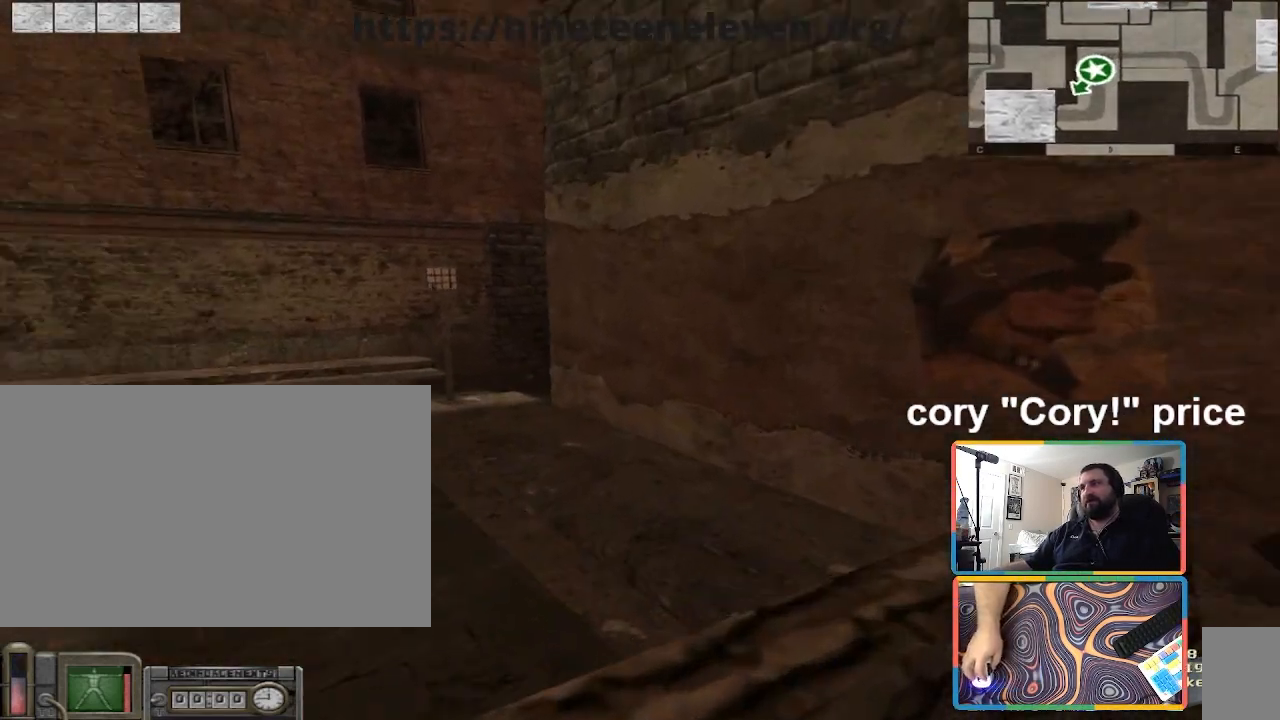
{"keys": ["ctrl"], "mouse": [], "events": [[100, "w", "up"], [200, "ctrl", "up"], [233, "s", "down"], [333, "d", "up"], [367, "ctrl", "down"], [433, "s", "up"]]}
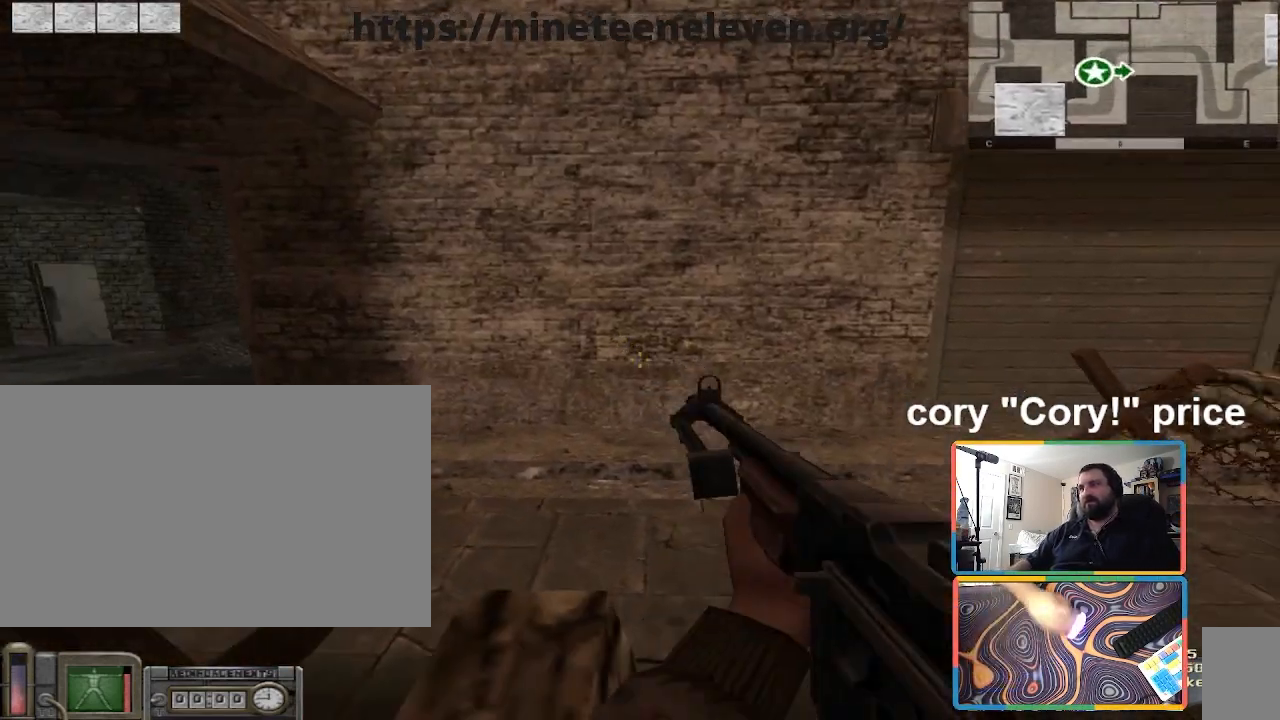
{"keys": ["ctrl", "d", "w"], "mouse": [], "events": [[200, "a", "down"], [334, "a", "up"], [401, "d", "down"], [501, "w", "down"]]}
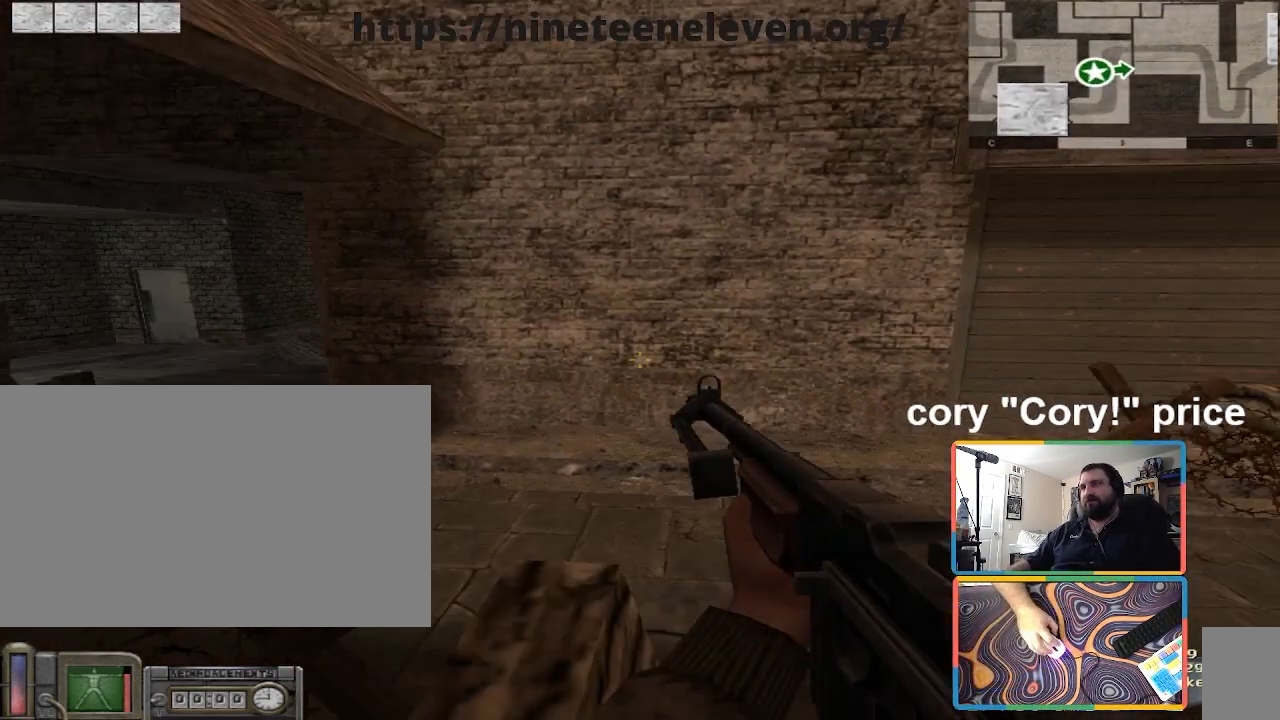
{"keys": ["d", "w"], "mouse": [], "events": [[33, "ctrl", "up"], [367, "d", "up"], [500, "d", "down"]]}
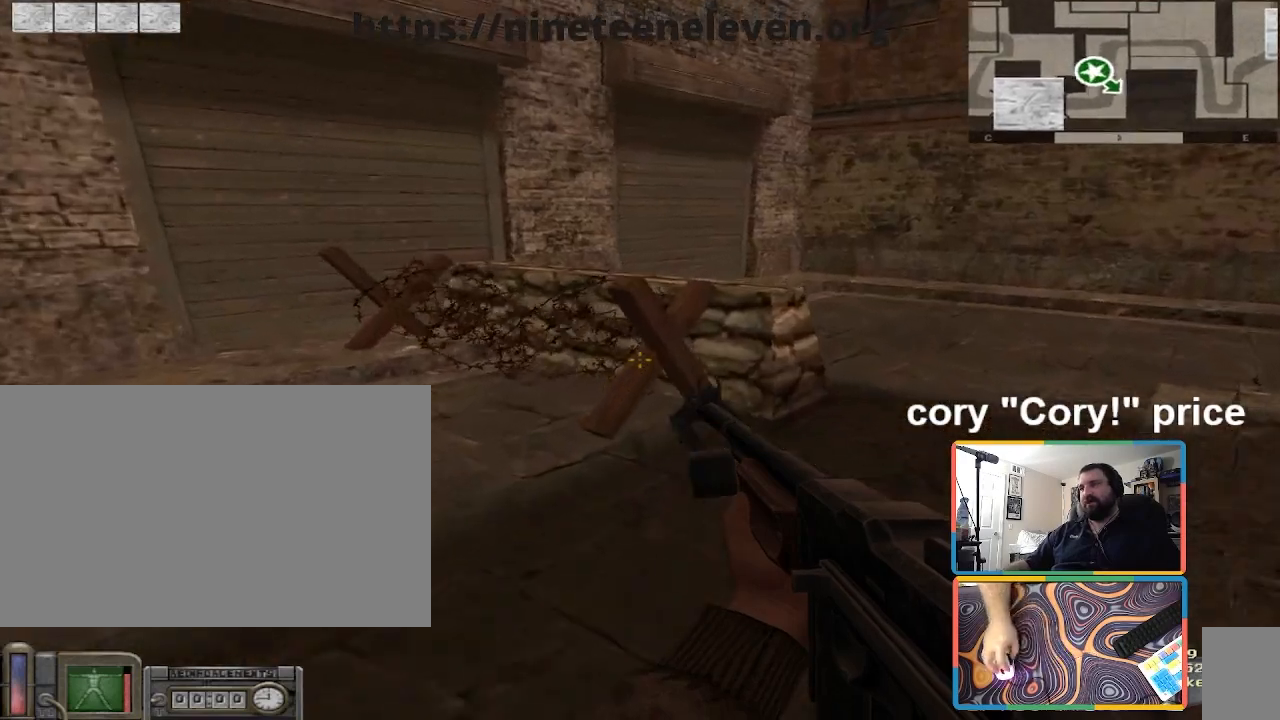
{"keys": ["ctrl", "w"], "mouse": [], "events": [[100, "d", "up"], [267, "ctrl", "down"], [334, "space", "down"], [467, "space", "up"]]}
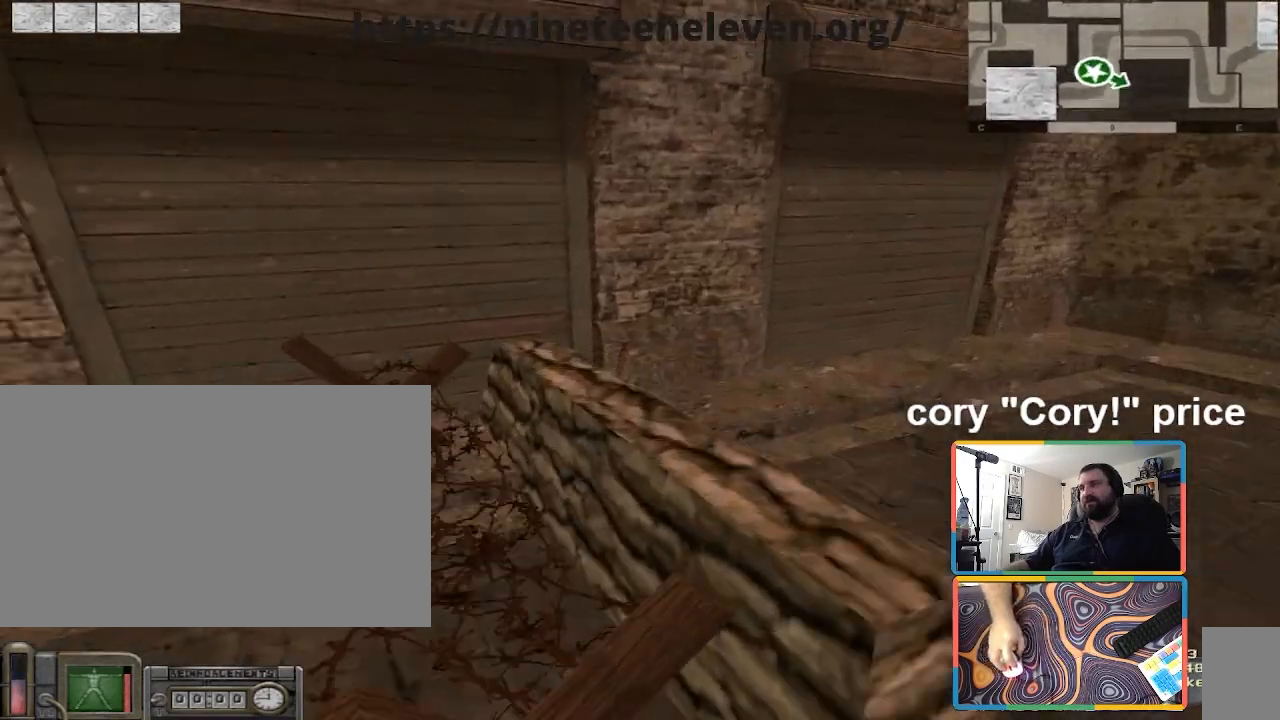
{"keys": ["a", "ctrl", "w"], "mouse": [], "events": [[300, "a", "down"]]}